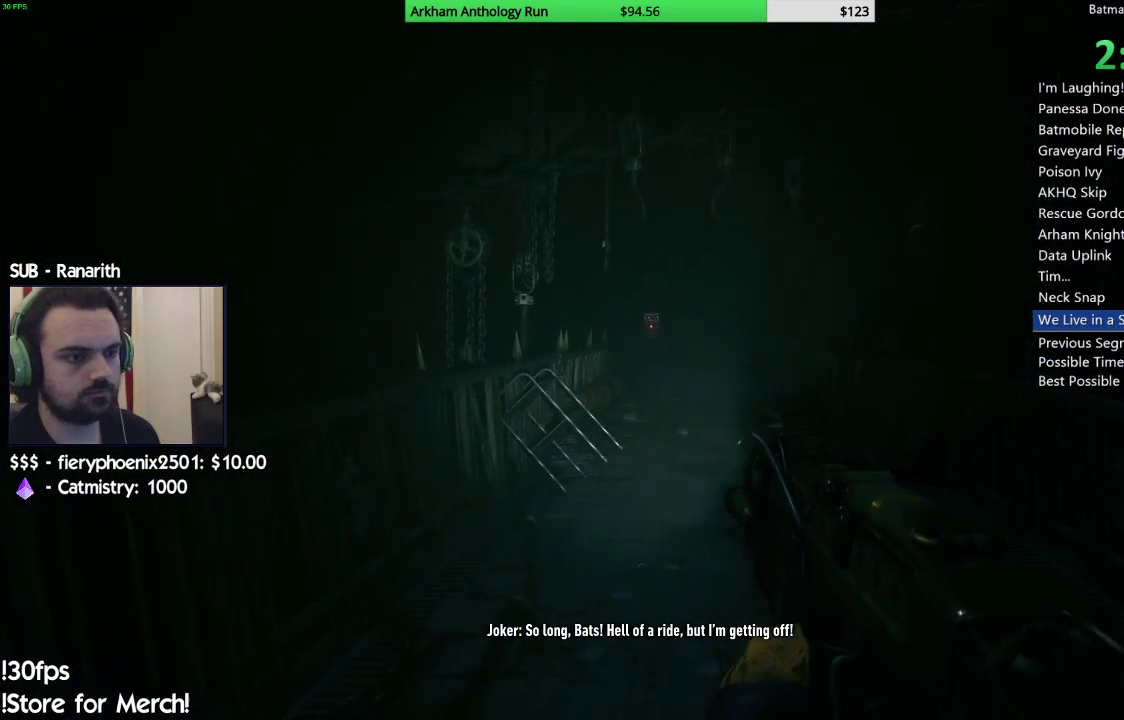
Gameplay with a controller (Xbox layout); each line is a JSON object with the inputs held at the frame after it. "events" lists button and stick changes between this image and that frame as [ms after this image, input, new state], when the widget could be followed in between.
{"buttons": [], "left_stick": "up", "right_stick": "center", "events": [[350, "left_stick", "up"]]}
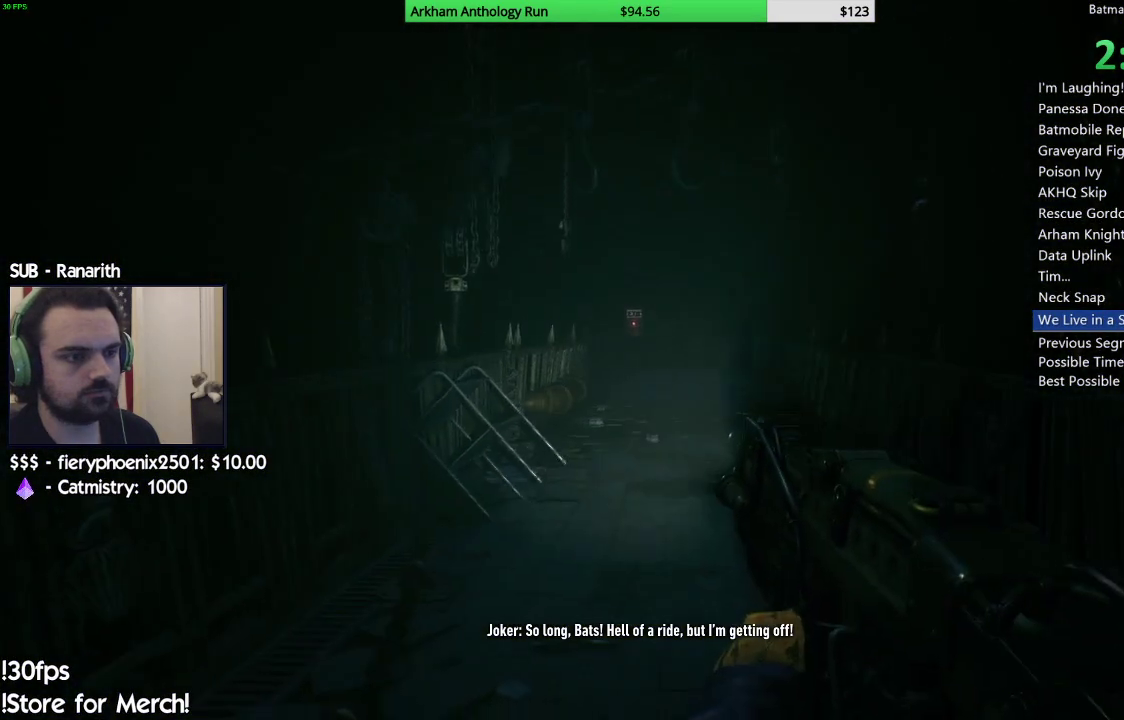
{"buttons": [], "left_stick": "up", "right_stick": "center", "events": [[117, "right_stick", "up"], [200, "right_stick", "center"]]}
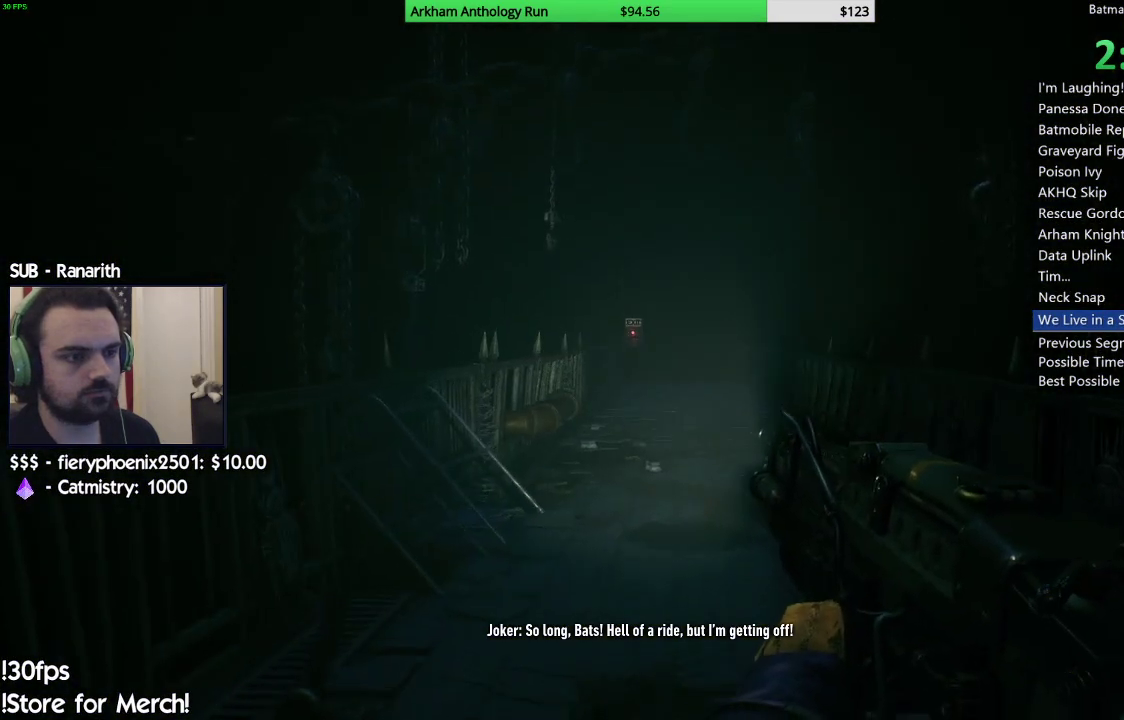
{"buttons": [], "left_stick": "up", "right_stick": "center", "events": []}
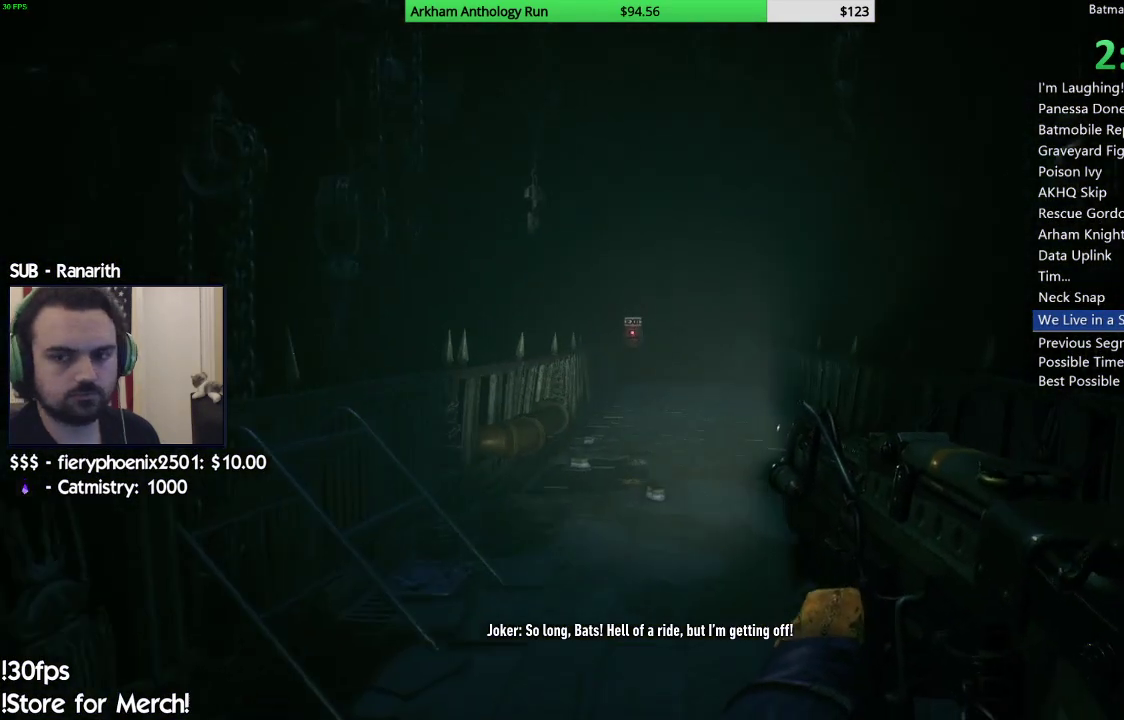
{"buttons": [], "left_stick": "up", "right_stick": "center", "events": []}
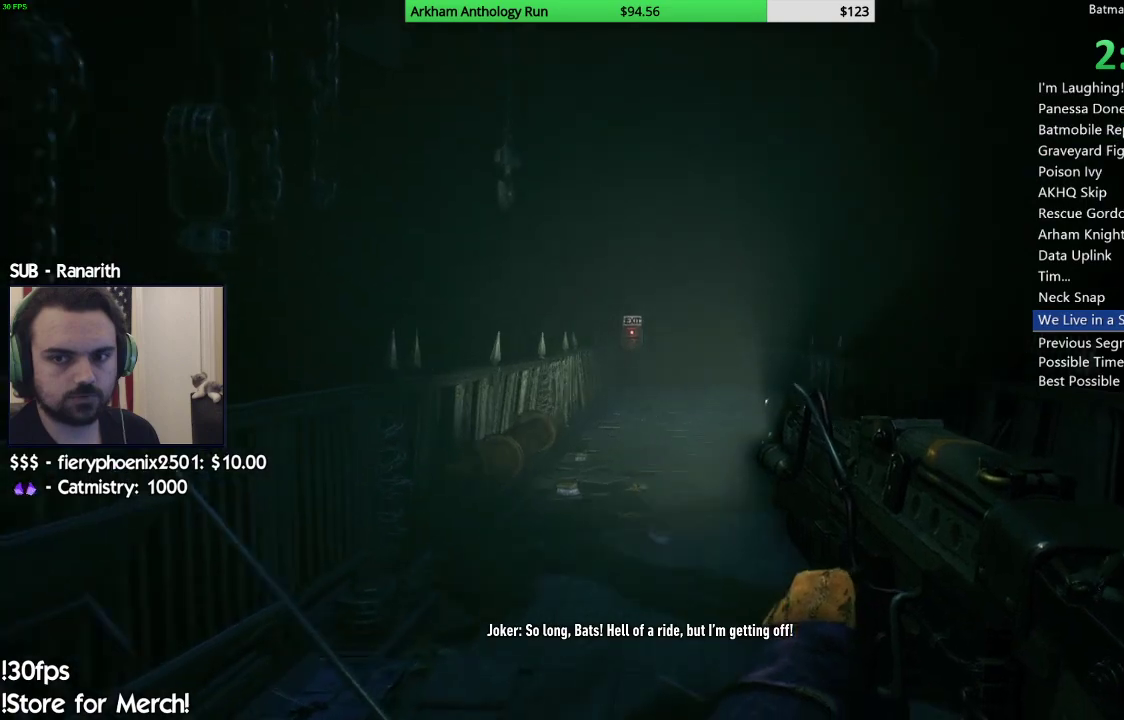
{"buttons": [], "left_stick": "up", "right_stick": "center", "events": []}
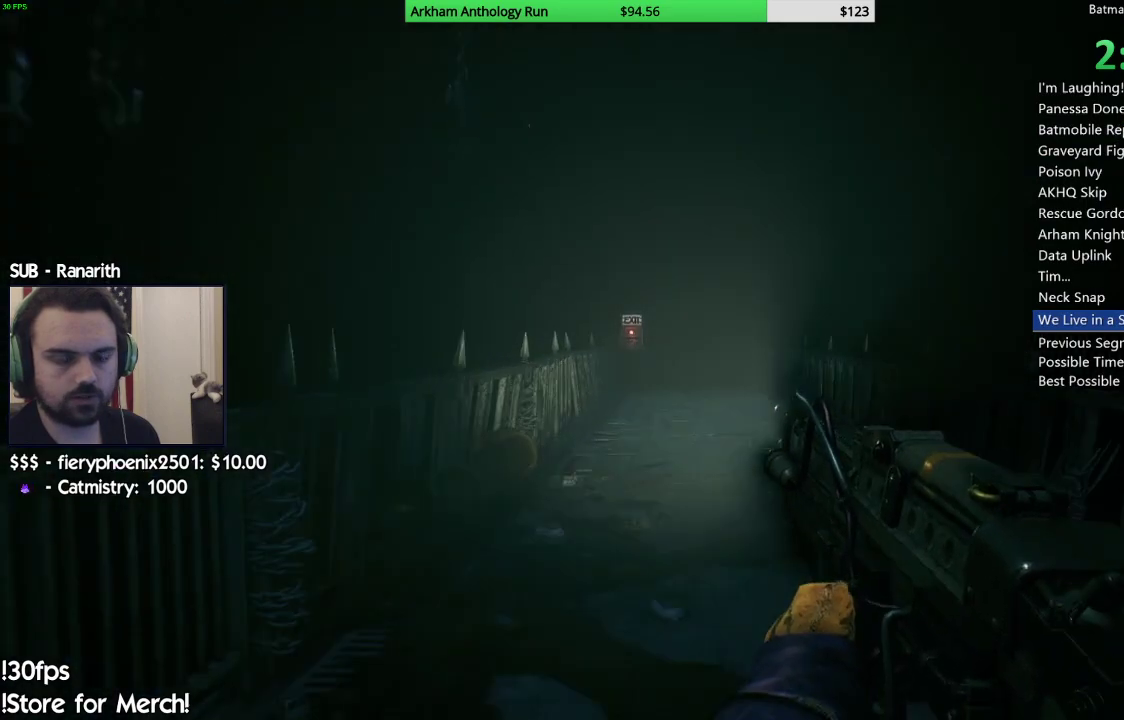
{"buttons": [], "left_stick": "up", "right_stick": "center", "events": []}
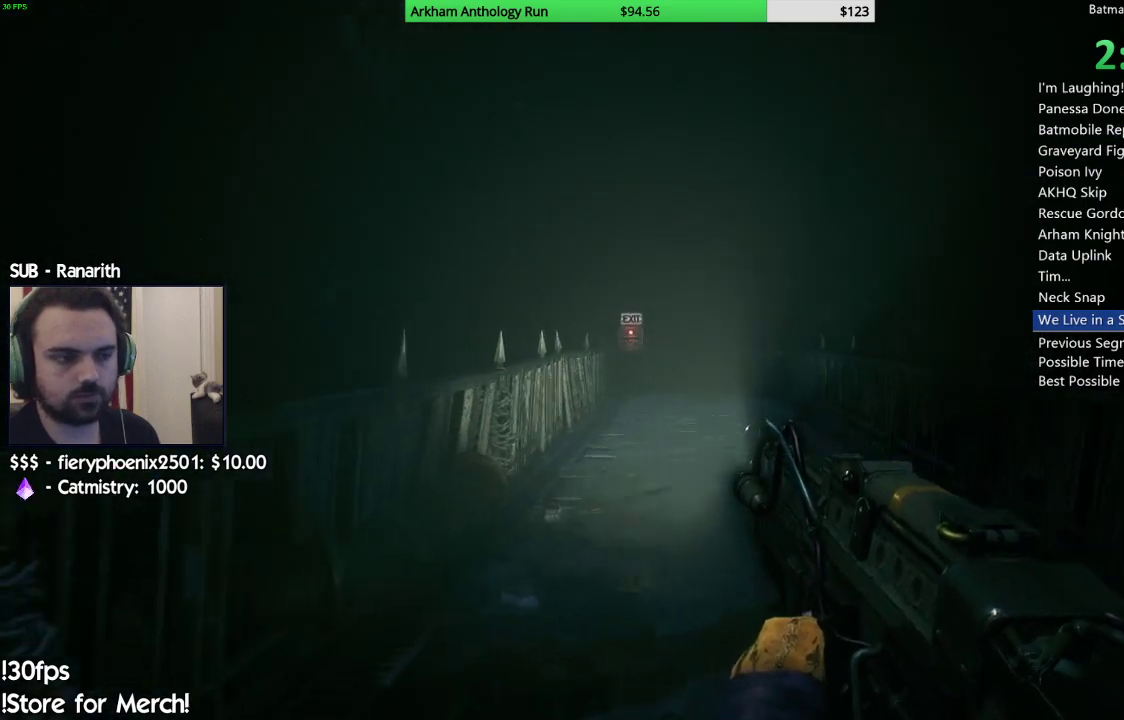
{"buttons": [], "left_stick": "up", "right_stick": "center", "events": []}
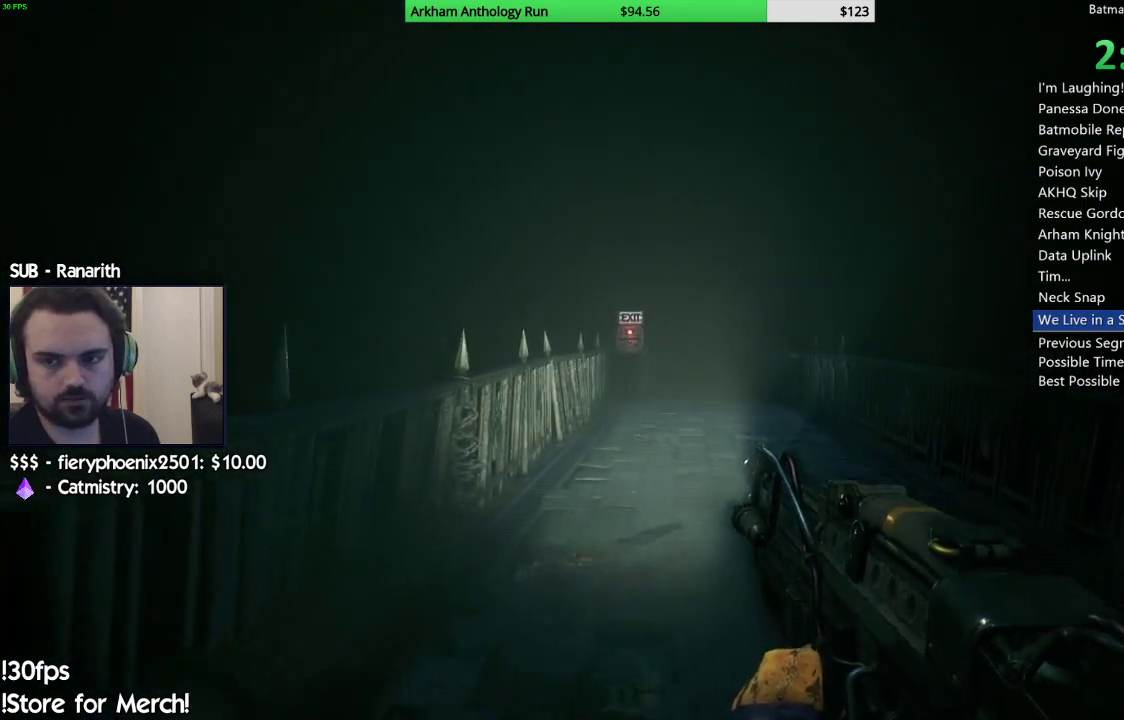
{"buttons": [], "left_stick": "up", "right_stick": "center", "events": []}
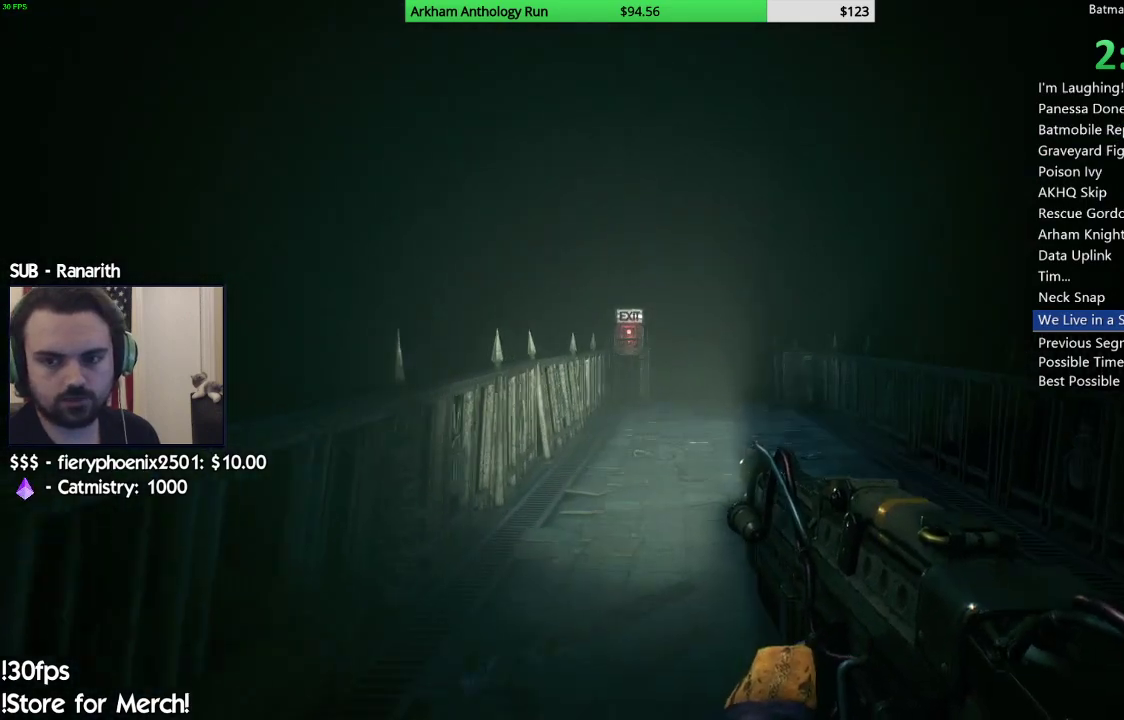
{"buttons": [], "left_stick": "up", "right_stick": "center", "events": []}
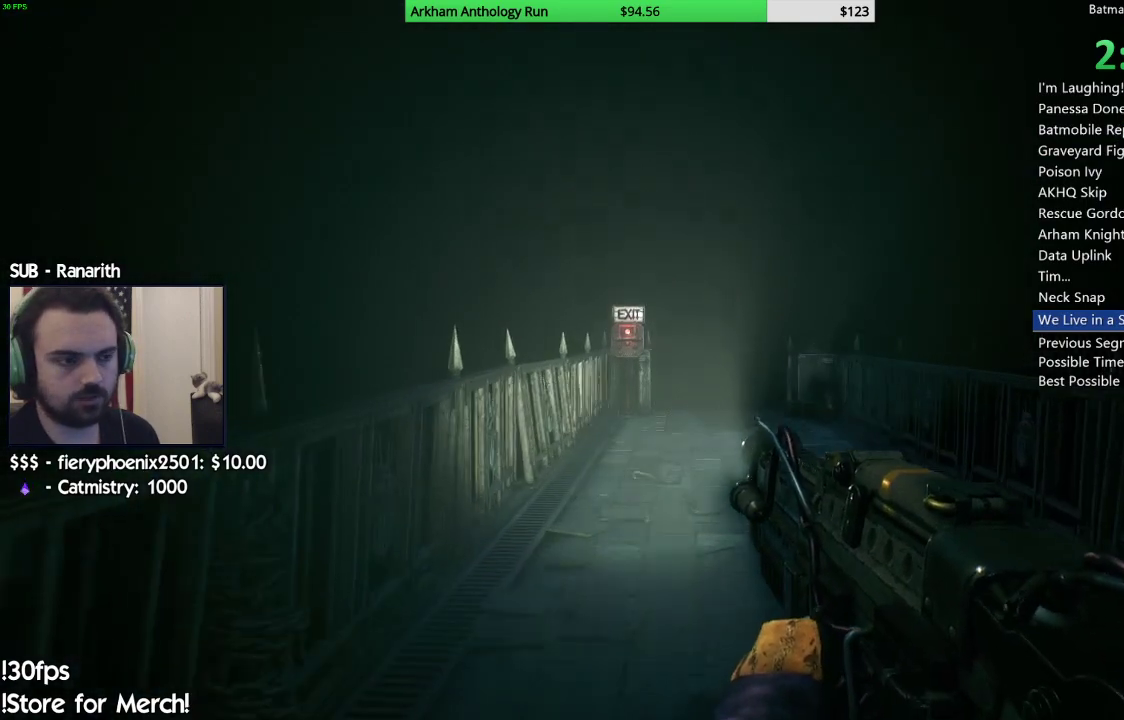
{"buttons": [], "left_stick": "up", "right_stick": "center", "events": [[367, "A", "down"], [417, "A", "up"]]}
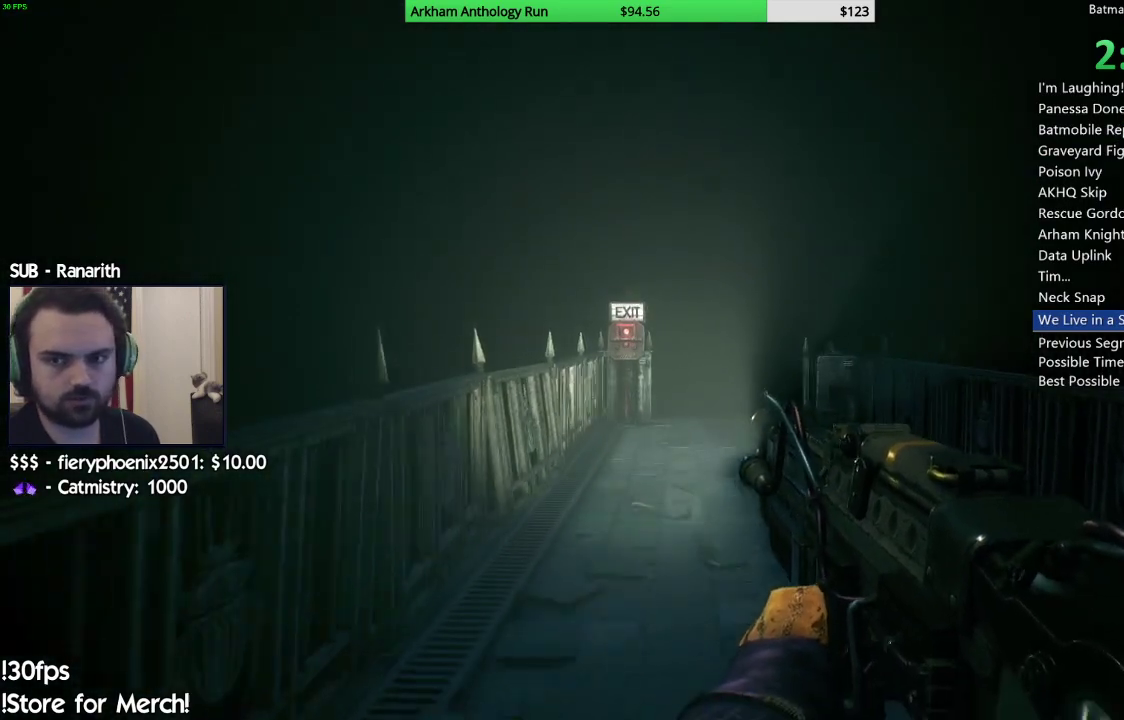
{"buttons": [], "left_stick": "up", "right_stick": "center", "events": [[50, "A", "down"], [117, "A", "up"], [233, "A", "down"], [283, "A", "up"], [400, "A", "down"], [467, "A", "up"]]}
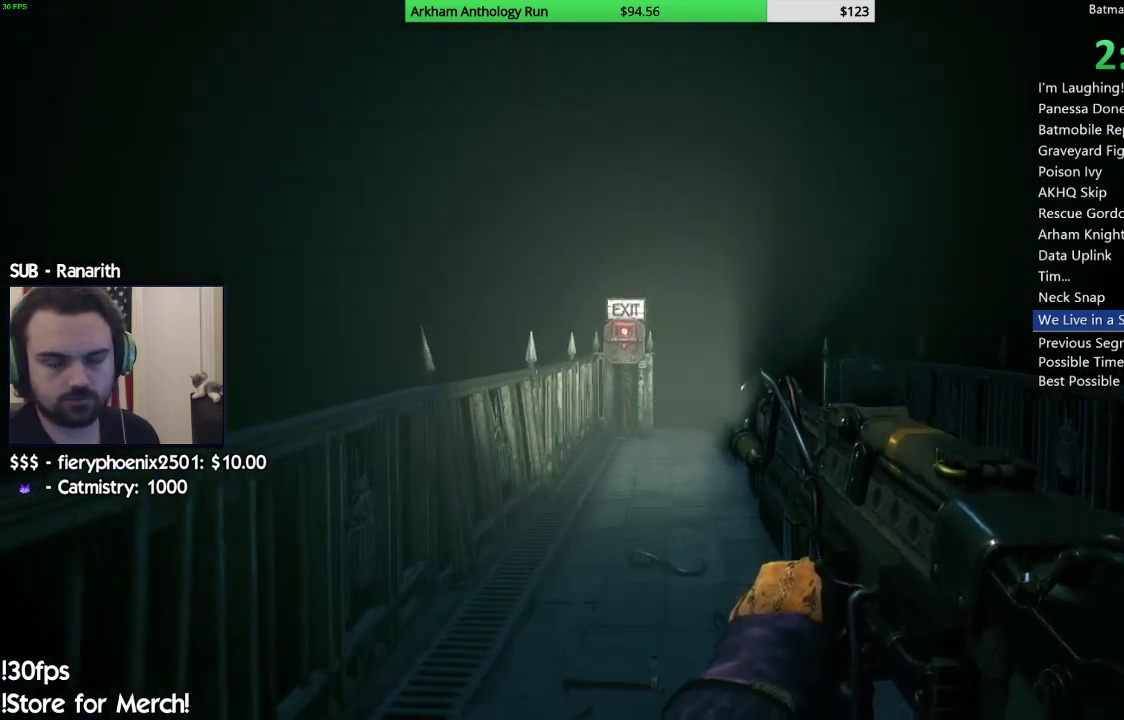
{"buttons": [], "left_stick": "up", "right_stick": "center", "events": [[67, "A", "down"], [150, "A", "up"], [217, "A", "down"], [283, "A", "up"], [400, "A", "down"], [450, "A", "up"]]}
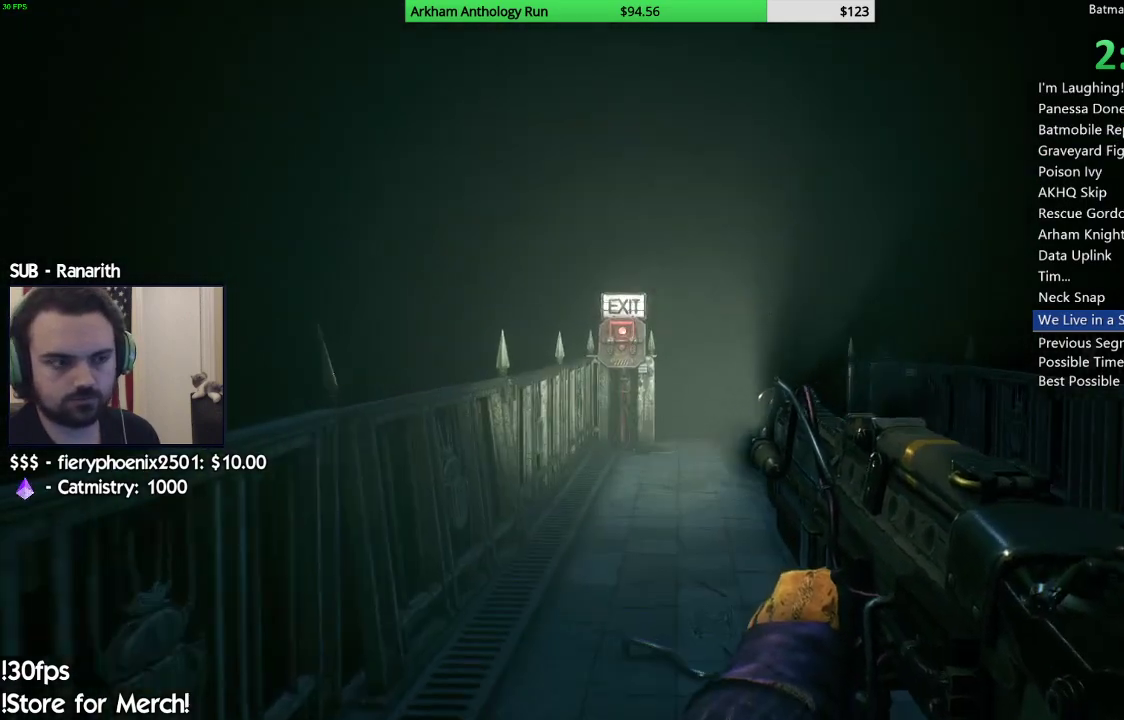
{"buttons": [], "left_stick": "up", "right_stick": "center", "events": [[67, "A", "down"], [150, "A", "up"], [217, "A", "down"], [300, "A", "up"], [383, "A", "down"], [483, "A", "up"]]}
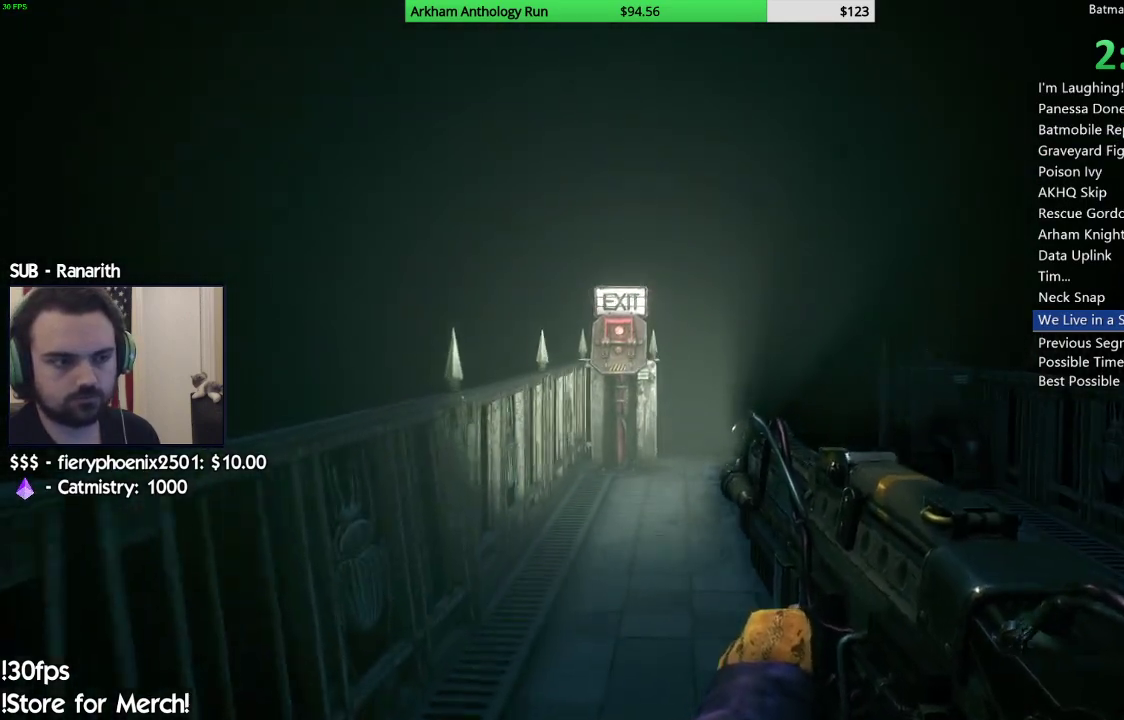
{"buttons": [], "left_stick": "up", "right_stick": "center", "events": [[233, "A", "down"], [300, "A", "up"], [433, "A", "down"], [500, "A", "up"]]}
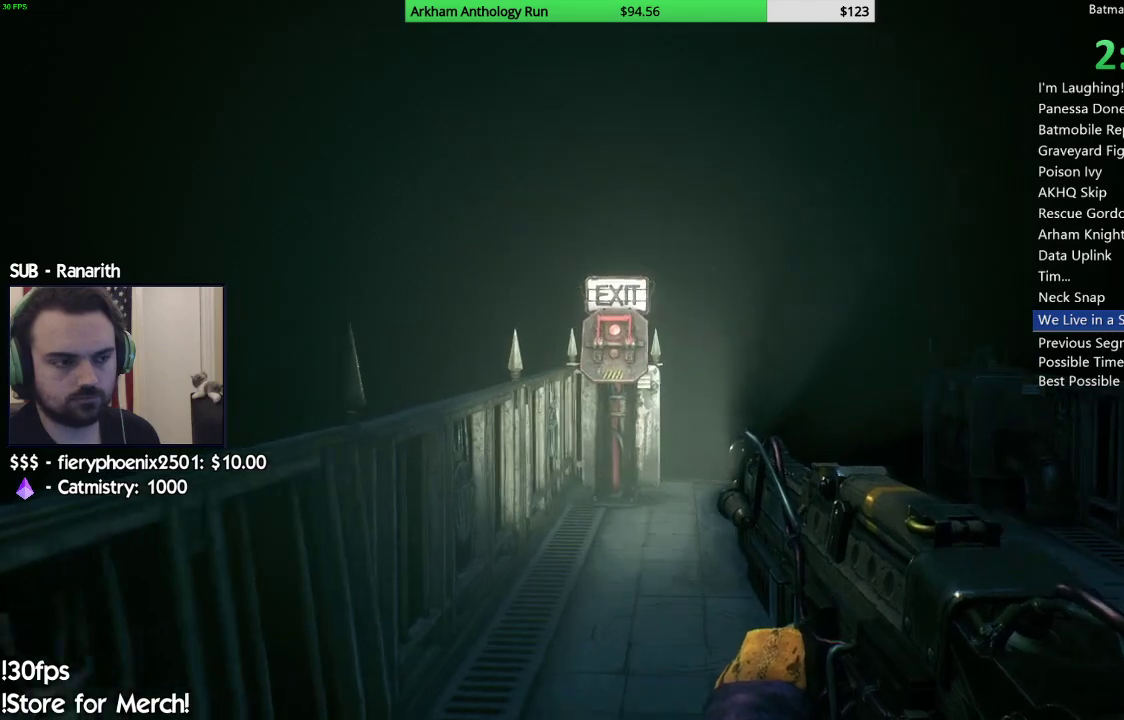
{"buttons": [], "left_stick": "up", "right_stick": "center", "events": [[150, "A", "down"], [200, "A", "up"], [283, "A", "down"], [333, "A", "up"], [400, "A", "down"], [450, "A", "up"]]}
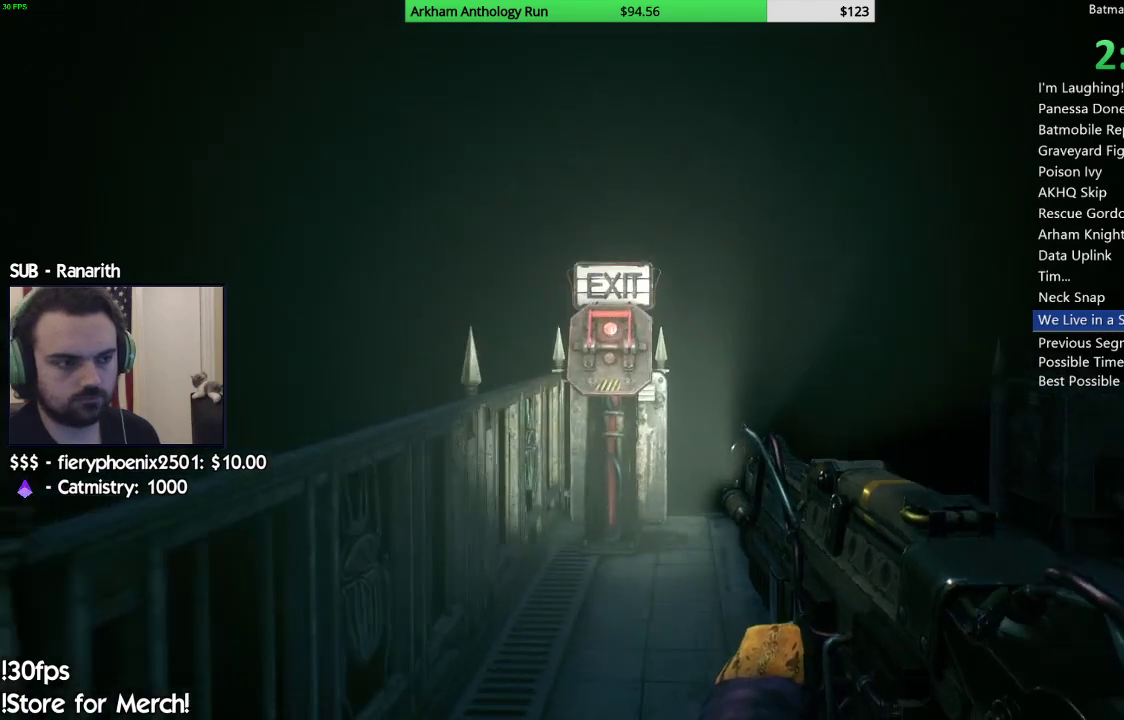
{"buttons": [], "left_stick": "up", "right_stick": "center", "events": [[17, "A", "down"], [50, "A", "up"], [133, "A", "down"], [167, "A", "up"], [233, "A", "down"], [283, "A", "up"], [350, "A", "down"], [400, "A", "up"], [467, "A", "down"], [500, "A", "up"]]}
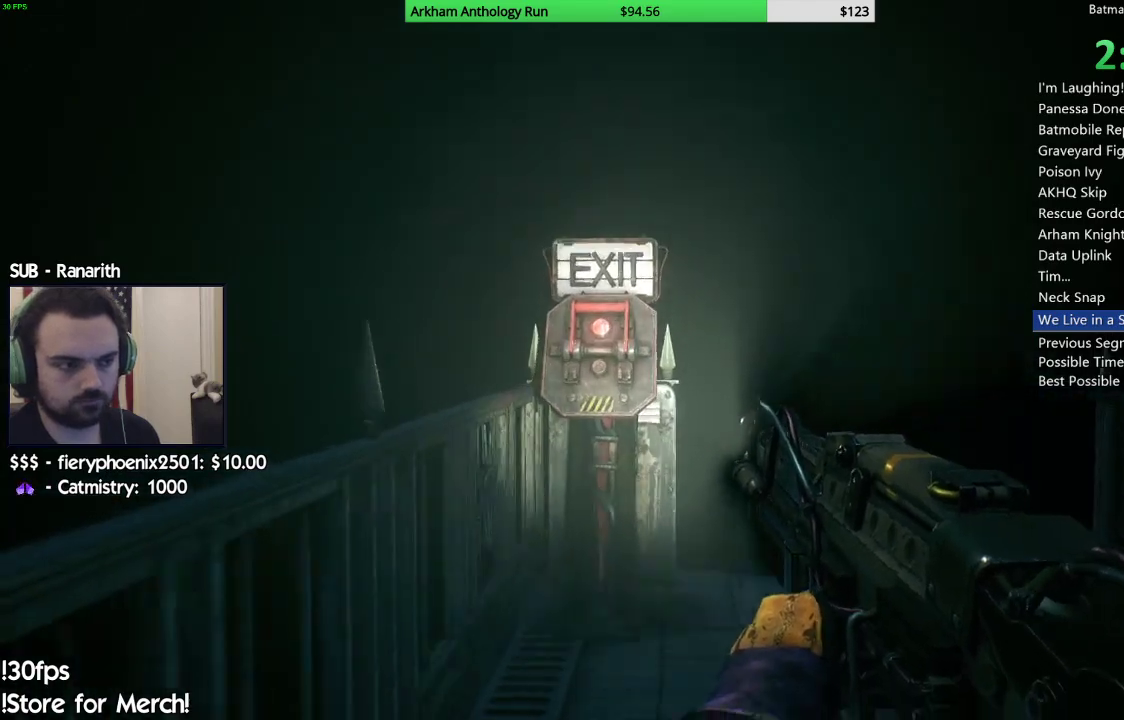
{"buttons": [], "left_stick": "up", "right_stick": "center", "events": [[83, "A", "down"], [117, "A", "up"], [200, "A", "down"], [250, "A", "up"], [317, "A", "down"], [367, "A", "up"], [433, "A", "down"], [467, "A", "up"]]}
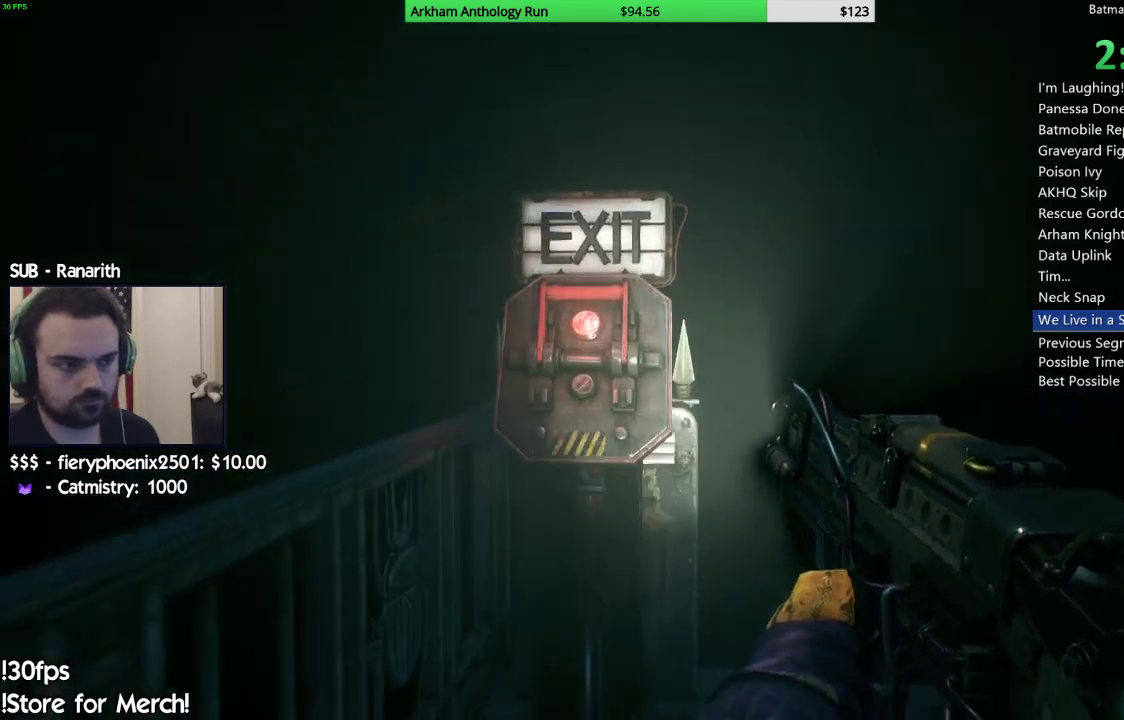
{"buttons": ["A"], "left_stick": "up", "right_stick": "center", "events": [[50, "A", "down"], [100, "A", "up"], [183, "A", "down"], [233, "A", "up"], [283, "A", "down"], [317, "A", "up"], [400, "A", "down"], [450, "A", "up"], [500, "A", "down"]]}
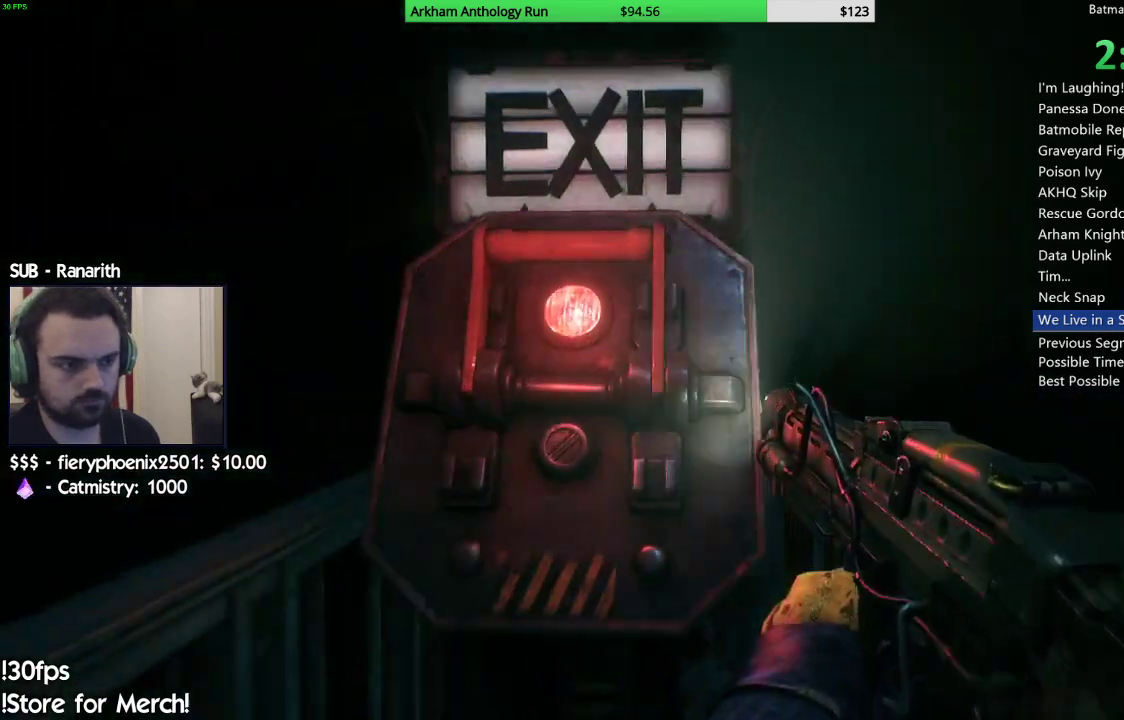
{"buttons": [], "left_stick": "up", "right_stick": "center", "events": [[50, "A", "up"], [133, "A", "down"], [183, "A", "up"], [217, "A", "down"], [267, "A", "up"]]}
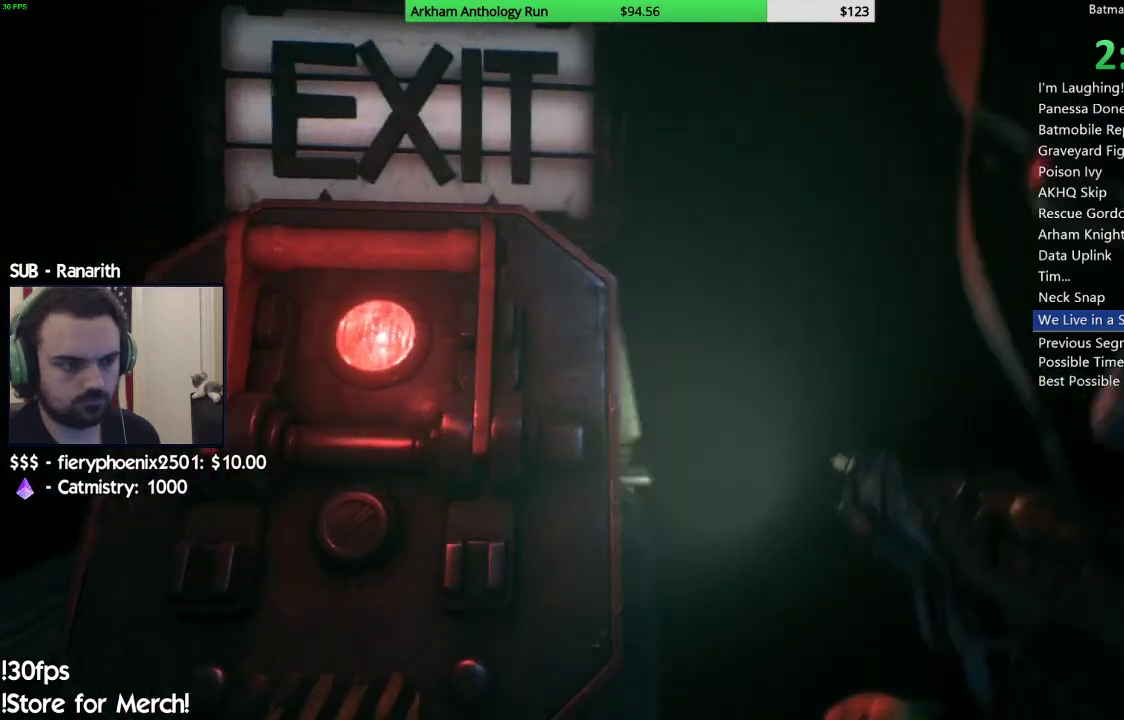
{"buttons": [], "left_stick": "center", "right_stick": "center", "events": [[183, "left_stick", "left"], [250, "left_stick", "down"], [450, "left_stick", "center"]]}
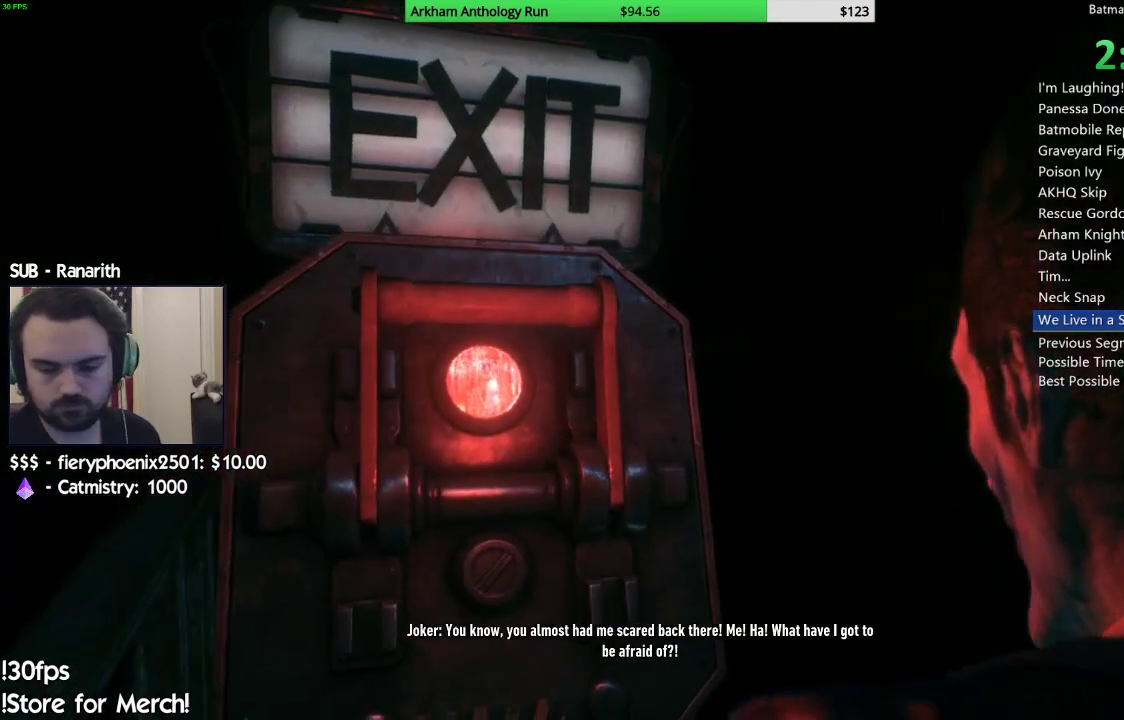
{"buttons": [], "left_stick": "center", "right_stick": "center", "events": []}
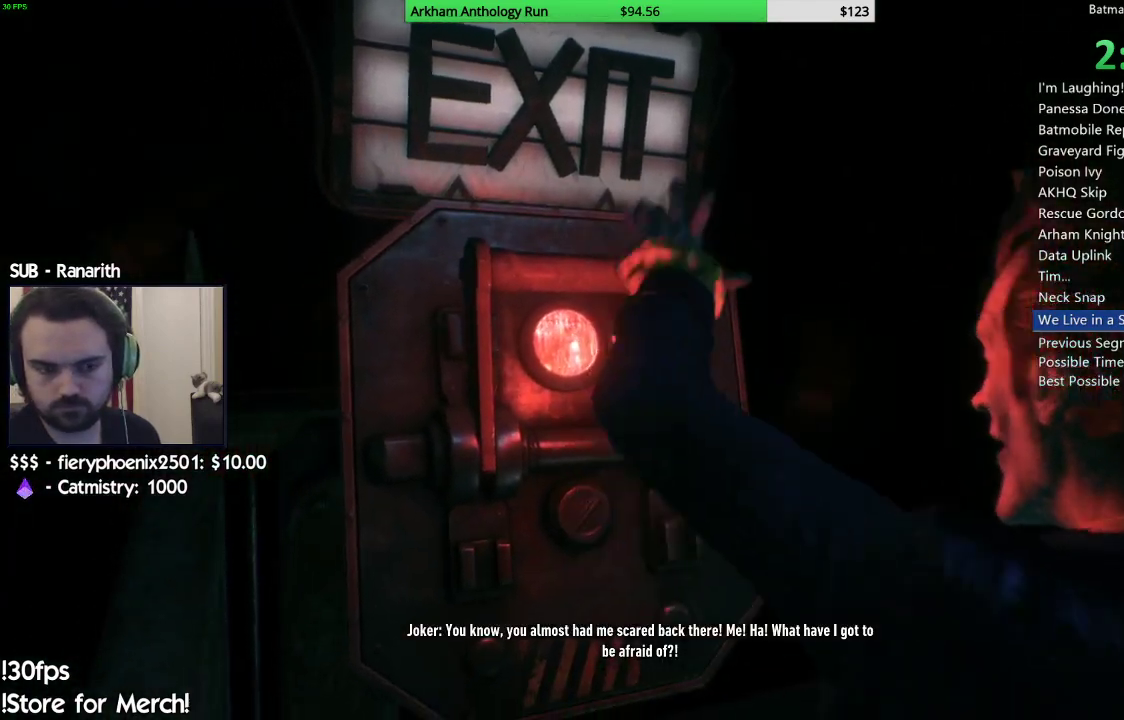
{"buttons": [], "left_stick": "center", "right_stick": "center", "events": []}
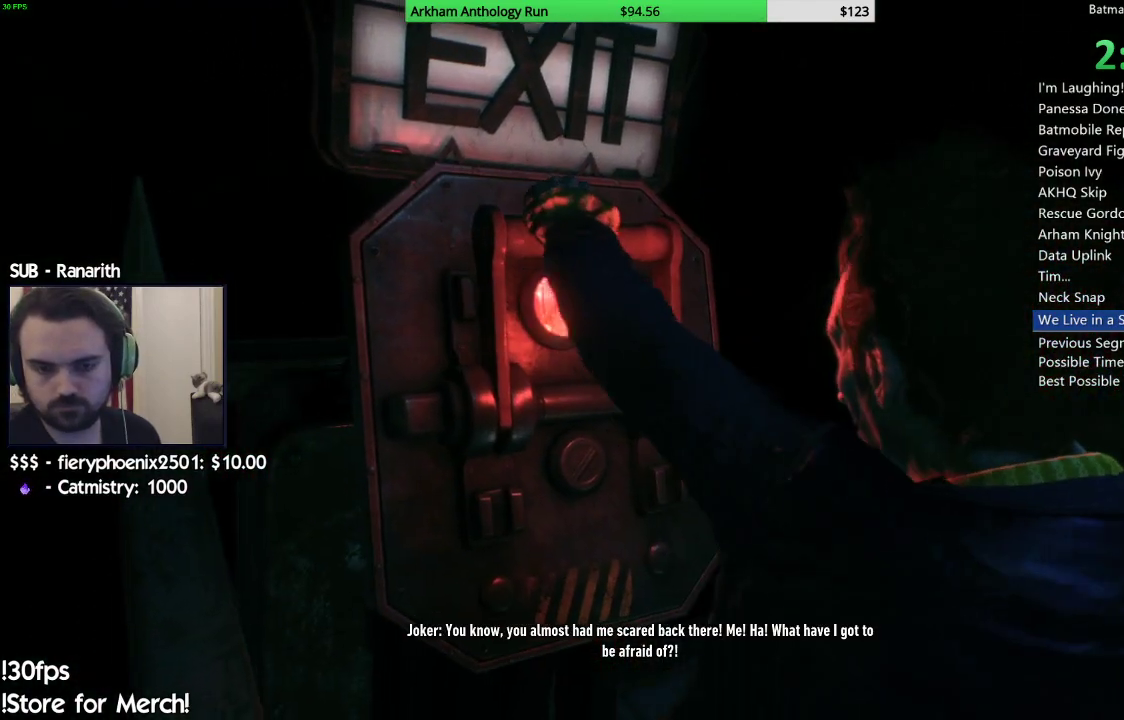
{"buttons": [], "left_stick": "center", "right_stick": "center", "events": [[117, "B", "down"], [233, "B", "up"]]}